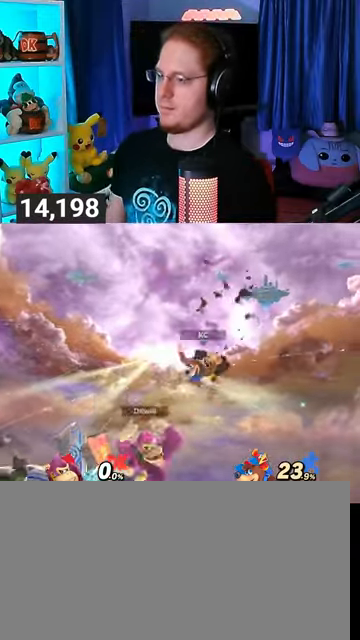
Gameplay with a controller (Nintendo layout); each line is a JSON object with the inputs held at the frame after it. "events" lists button and stick changes between this image and that frame as [ms after this image, input, new state], when the widget could be followed in between. Not read: L3 R3.
{"buttons": ["A", "R1"], "left_stick": "center", "right_stick": "center", "events": [[100, "left_stick", "down"], [267, "R1", "down"], [300, "left_stick", "center"], [500, "A", "down"]]}
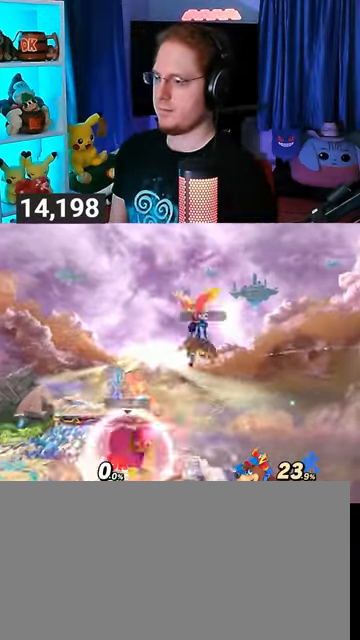
{"buttons": [], "left_stick": "right", "right_stick": "center", "events": [[67, "A", "up"], [433, "R1", "up"], [500, "left_stick", "right"]]}
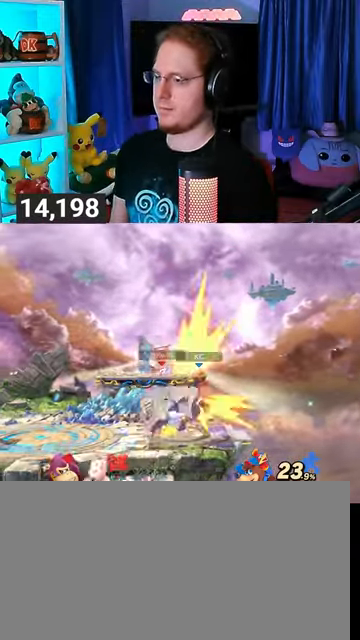
{"buttons": [], "left_stick": "down", "right_stick": "center", "events": [[67, "B", "down"], [133, "B", "up"], [333, "left_stick", "down"]]}
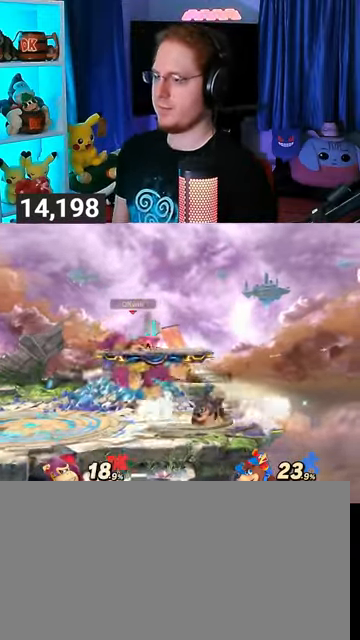
{"buttons": [], "left_stick": "center", "right_stick": "center", "events": [[33, "B", "down"], [100, "B", "up"], [167, "R1", "down"], [333, "left_stick", "center"], [500, "R1", "up"]]}
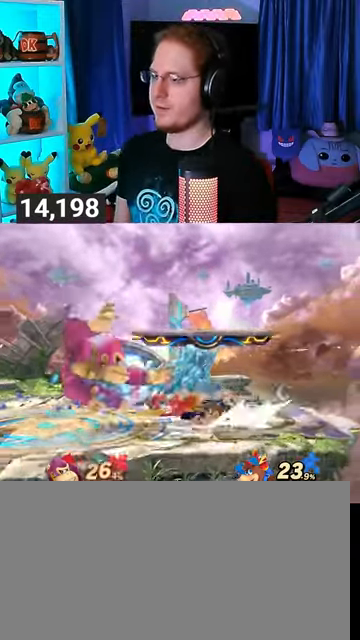
{"buttons": [], "left_stick": "center", "right_stick": "center", "events": [[133, "X", "down"], [267, "X", "up"]]}
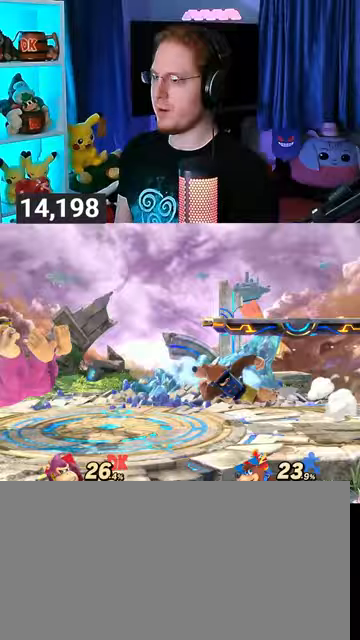
{"buttons": [], "left_stick": "center", "right_stick": "center", "events": [[200, "left_stick", "right"], [467, "left_stick", "center"]]}
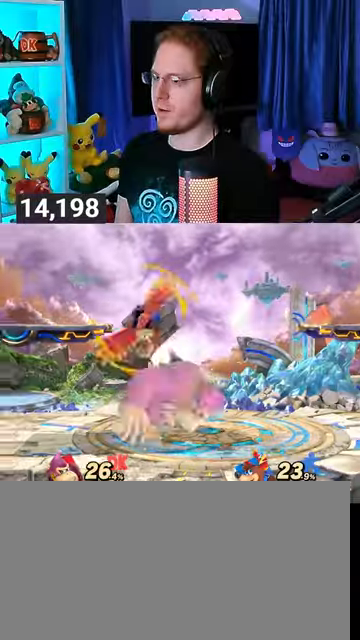
{"buttons": [], "left_stick": "center", "right_stick": "center", "events": [[333, "B", "down"], [367, "B", "up"], [467, "R1", "down"], [500, "R1", "up"]]}
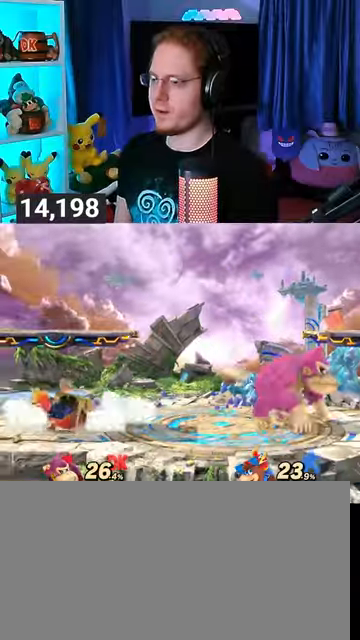
{"buttons": [], "left_stick": "center", "right_stick": "center", "events": [[233, "left_stick", "right"], [367, "left_stick", "center"]]}
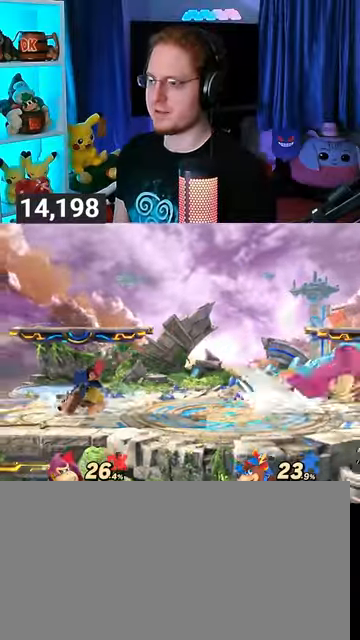
{"buttons": [], "left_stick": "left", "right_stick": "center", "events": [[100, "left_stick", "left"], [367, "right_stick", "left"], [500, "right_stick", "center"]]}
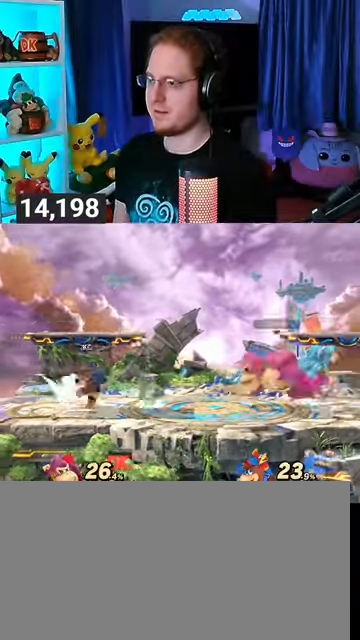
{"buttons": ["R1"], "left_stick": "center", "right_stick": "center", "events": [[100, "R1", "down"], [500, "left_stick", "center"]]}
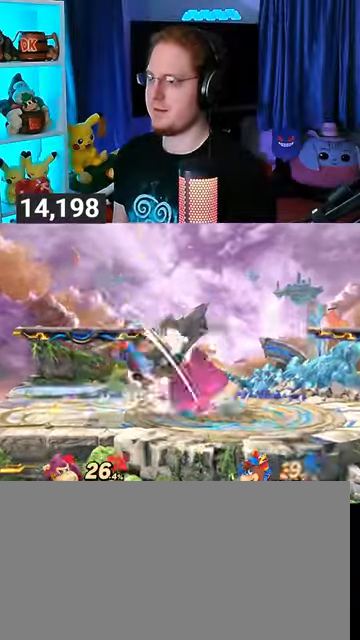
{"buttons": [], "left_stick": "left", "right_stick": "center", "events": [[67, "R1", "up"], [200, "Y", "down"], [200, "left_stick", "left"], [300, "A", "down"], [300, "Y", "up"], [500, "A", "up"]]}
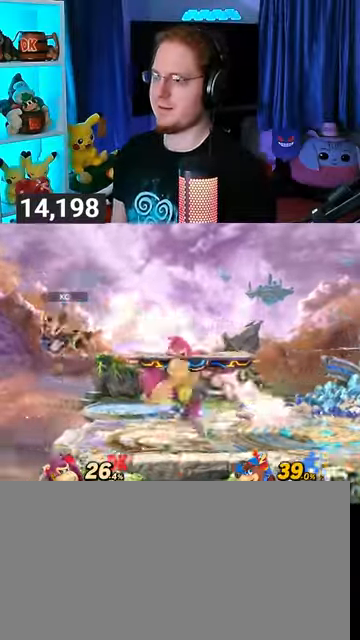
{"buttons": [], "left_stick": "center", "right_stick": "center", "events": [[167, "left_stick", "center"], [400, "left_stick", "left"], [433, "Y", "down"], [467, "A", "down"], [467, "Y", "up"], [467, "left_stick", "center"], [500, "A", "up"]]}
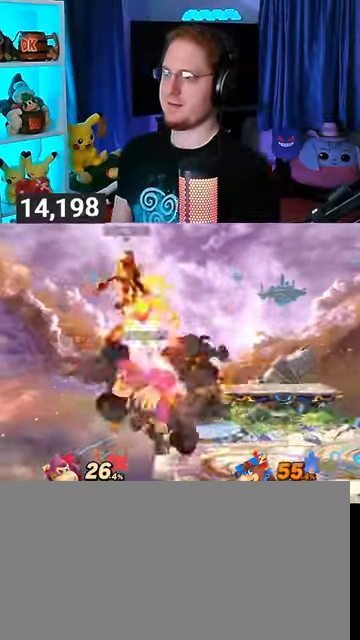
{"buttons": ["Y"], "left_stick": "right", "right_stick": "center", "events": [[133, "Y", "down"], [167, "left_stick", "right"], [233, "Y", "up"], [300, "Y", "down"], [367, "Y", "up"], [400, "Y", "down"]]}
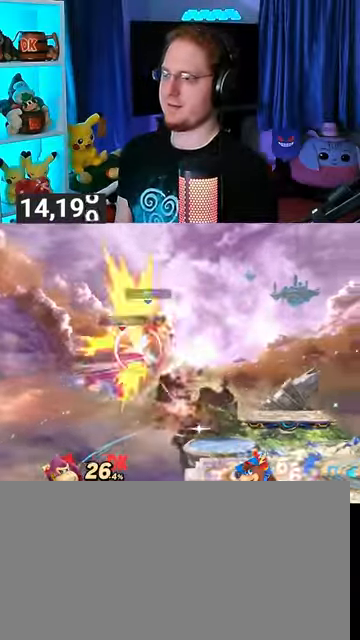
{"buttons": ["B"], "left_stick": "up-right", "right_stick": "center", "events": [[67, "Y", "up"], [400, "left_stick", "up-right"], [500, "B", "down"]]}
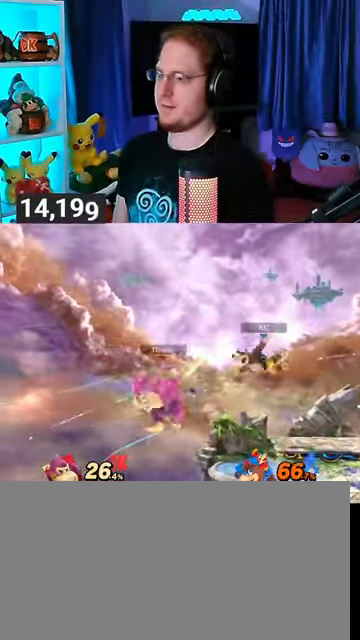
{"buttons": ["Y"], "left_stick": "left", "right_stick": "center", "events": [[33, "B", "up"], [100, "left_stick", "right"], [167, "Y", "down"], [300, "left_stick", "left"]]}
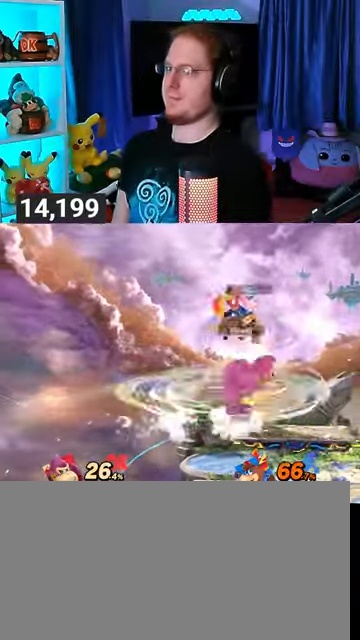
{"buttons": ["Y"], "left_stick": "left", "right_stick": "center", "events": []}
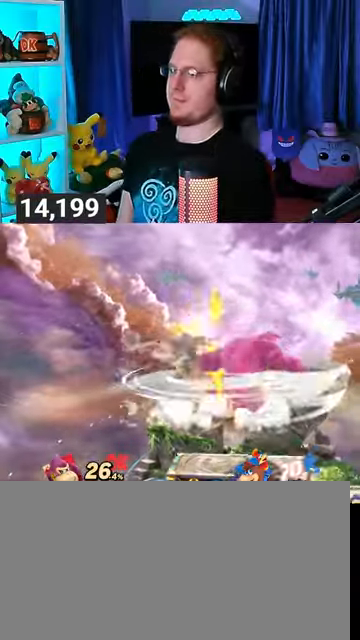
{"buttons": ["Y"], "left_stick": "down-right", "right_stick": "center", "events": [[267, "left_stick", "up-right"], [433, "left_stick", "down-right"]]}
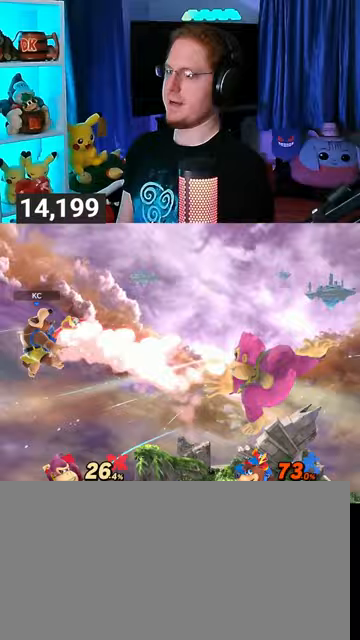
{"buttons": ["Y"], "left_stick": "center", "right_stick": "center", "events": [[367, "left_stick", "center"]]}
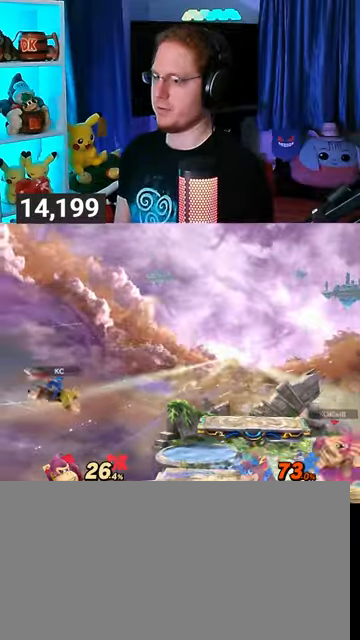
{"buttons": [], "left_stick": "left", "right_stick": "center", "events": [[33, "Y", "up"], [467, "left_stick", "left"]]}
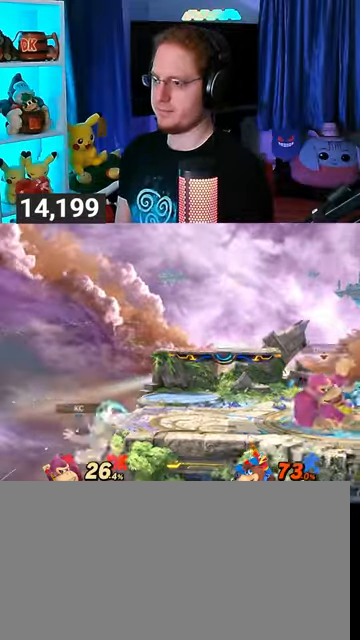
{"buttons": ["R1"], "left_stick": "center", "right_stick": "center", "events": [[333, "R1", "down"], [367, "left_stick", "center"]]}
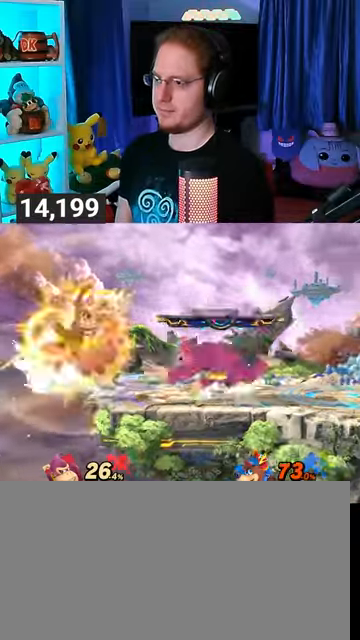
{"buttons": [], "left_stick": "center", "right_stick": "center", "events": [[367, "R1", "up"]]}
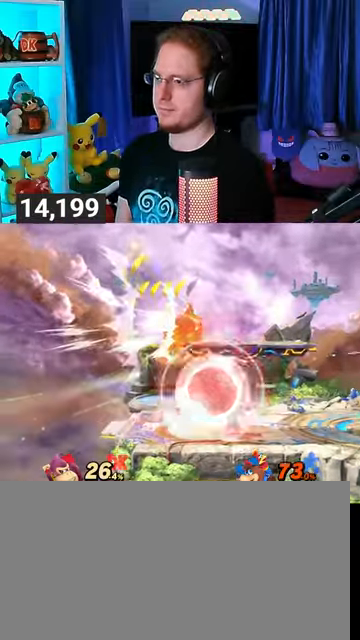
{"buttons": [], "left_stick": "right", "right_stick": "center", "events": [[267, "left_stick", "right"]]}
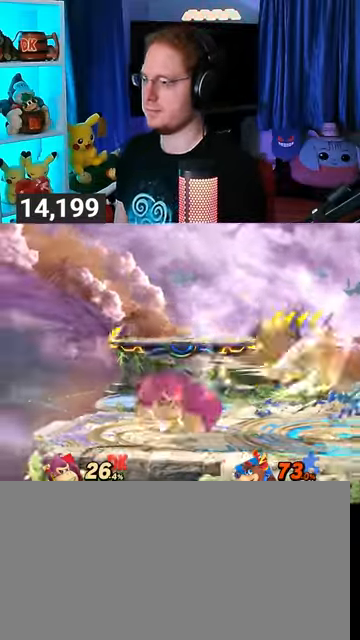
{"buttons": [], "left_stick": "right", "right_stick": "center", "events": [[33, "X", "down"], [33, "left_stick", "center"], [133, "X", "up"], [167, "A", "down"], [200, "A", "up"], [300, "A", "down"], [400, "A", "up"], [467, "left_stick", "right"]]}
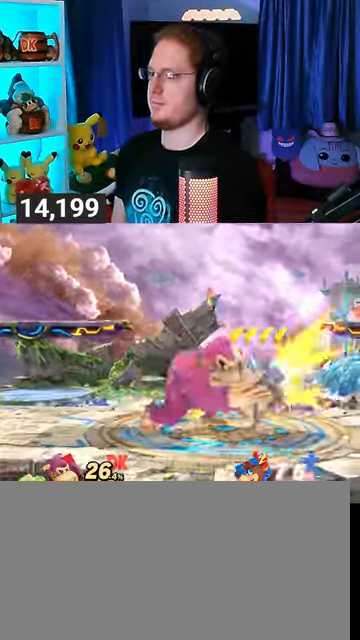
{"buttons": ["Y"], "left_stick": "left", "right_stick": "center", "events": [[300, "Y", "down"], [300, "left_stick", "center"], [500, "left_stick", "left"]]}
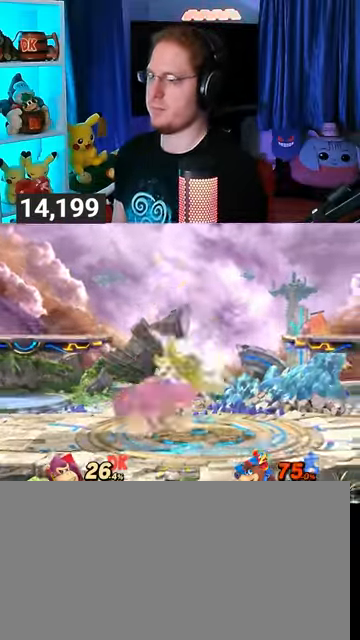
{"buttons": [], "left_stick": "center", "right_stick": "center", "events": [[33, "Y", "up"], [233, "left_stick", "center"]]}
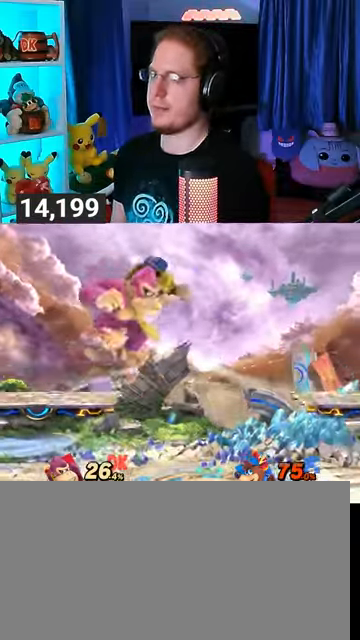
{"buttons": ["Y"], "left_stick": "center", "right_stick": "center", "events": [[367, "Y", "down"]]}
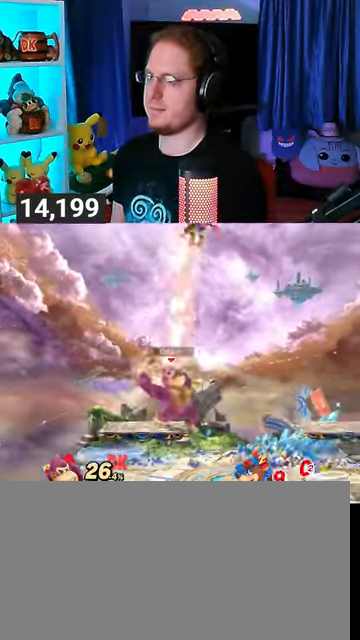
{"buttons": ["Y"], "left_stick": "up-left", "right_stick": "center", "events": [[33, "left_stick", "right"], [67, "L1", "down"], [67, "Y", "up"], [267, "L1", "up"], [333, "Y", "down"], [333, "left_stick", "up-left"], [400, "Y", "up"], [467, "Y", "down"]]}
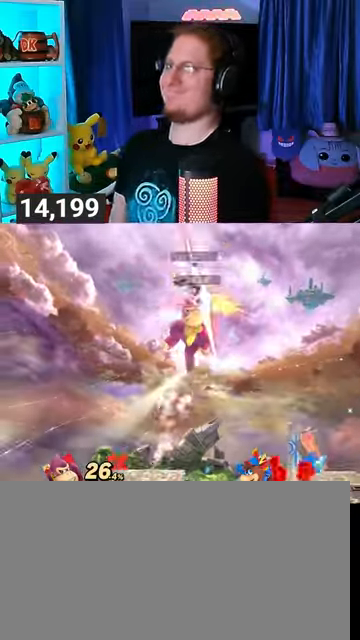
{"buttons": ["B"], "left_stick": "center", "right_stick": "center", "events": [[33, "Y", "up"], [67, "Y", "down"], [133, "Y", "up"], [167, "Y", "down"], [400, "Y", "up"], [433, "left_stick", "center"], [500, "B", "down"]]}